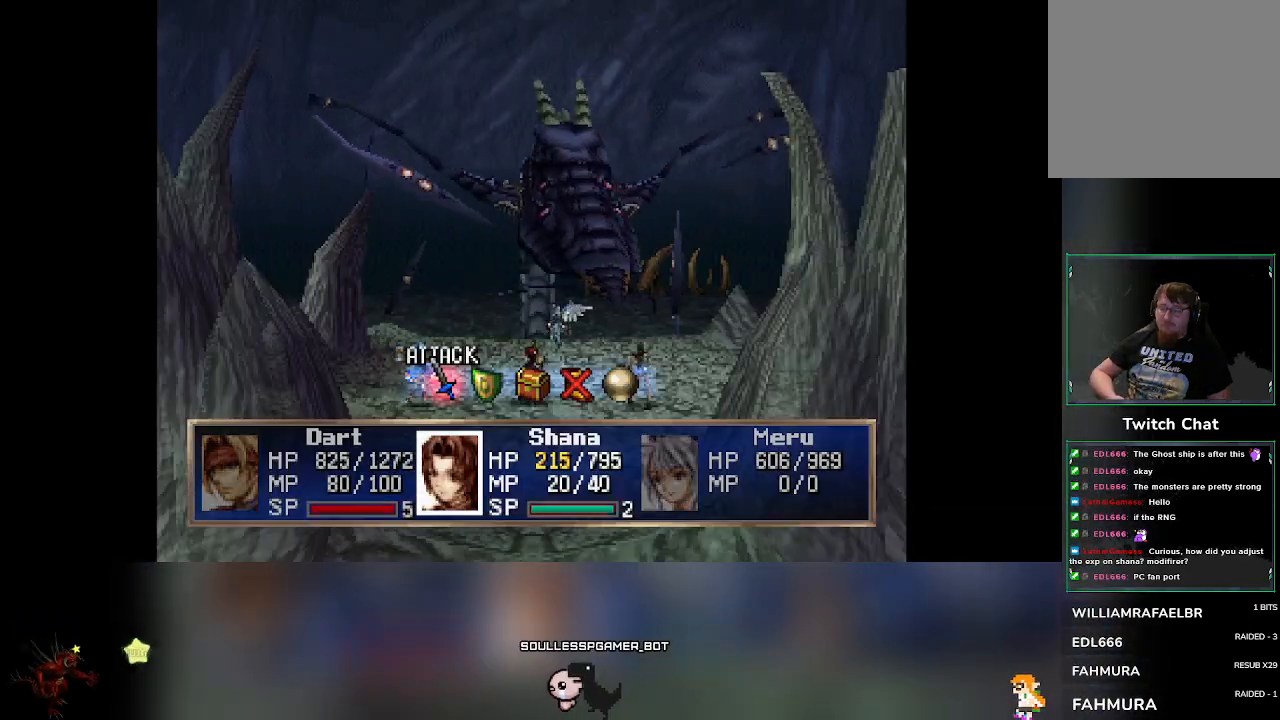
Gameplay with a controller (PlayStation layout); each line is a JSON object with the inputs held at the frame after it. "events" lists button and stick changes between this image and that frame as [ms after this image, input, new state], when the widget could be followed in between. Not read: L3 R3 right_stick.
{"buttons": [], "left_stick": "center", "events": [[267, "DPAD_RIGHT", "down"], [283, "DPAD_RIGHT", "up"]]}
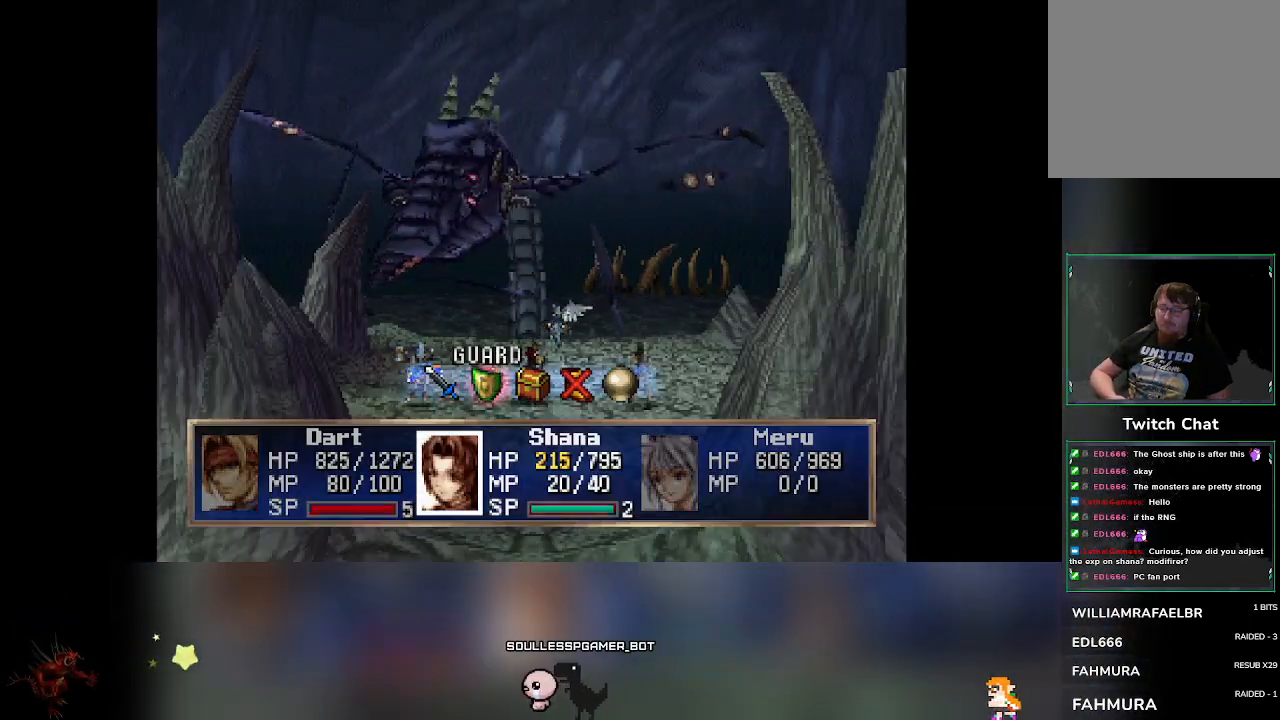
{"buttons": [], "left_stick": "center", "events": [[67, "CROSS", "down"], [200, "CROSS", "up"]]}
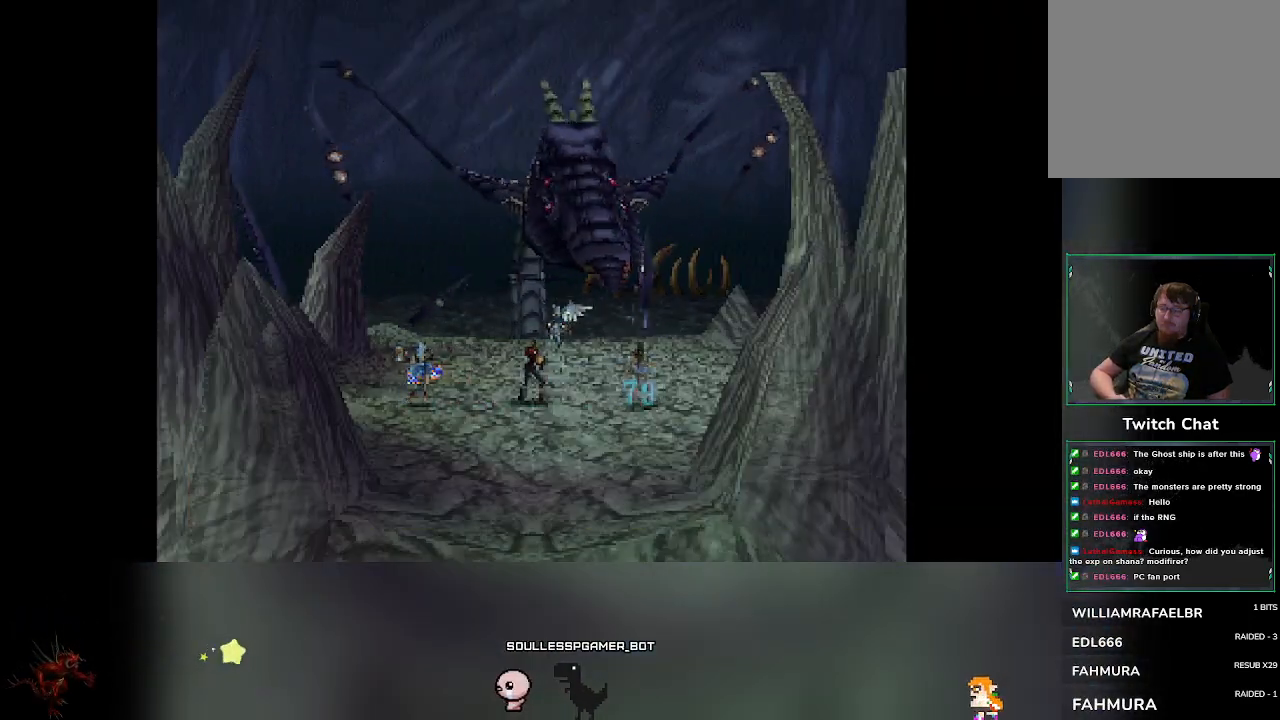
{"buttons": [], "left_stick": "center", "events": []}
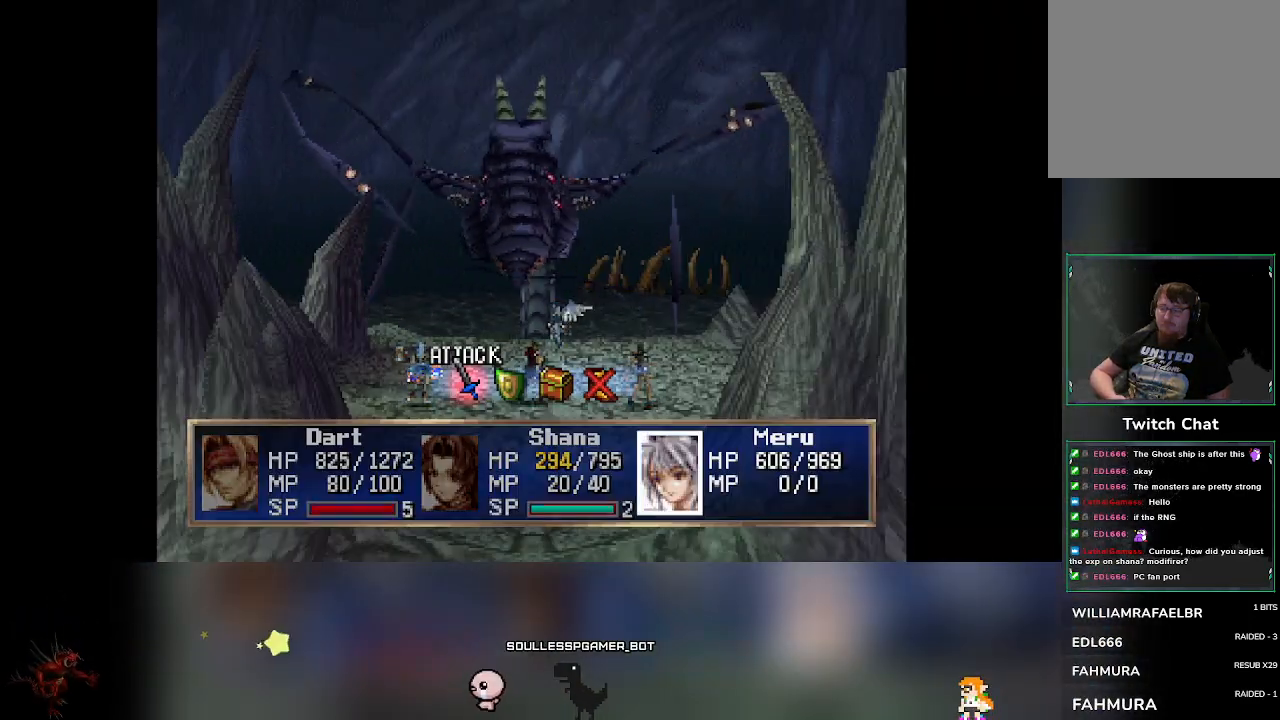
{"buttons": [], "left_stick": "center", "events": [[467, "DPAD_RIGHT", "down"], [483, "DPAD_RIGHT", "up"]]}
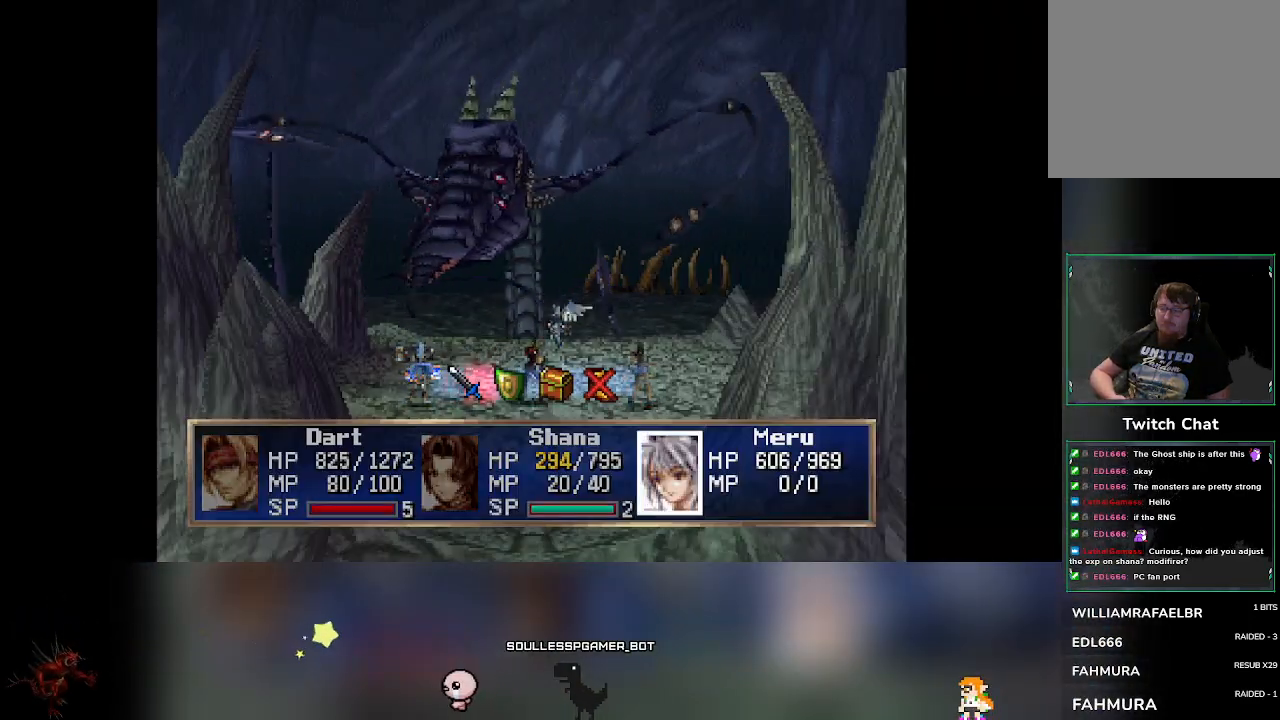
{"buttons": [], "left_stick": "center", "events": [[333, "CROSS", "down"], [483, "CROSS", "up"]]}
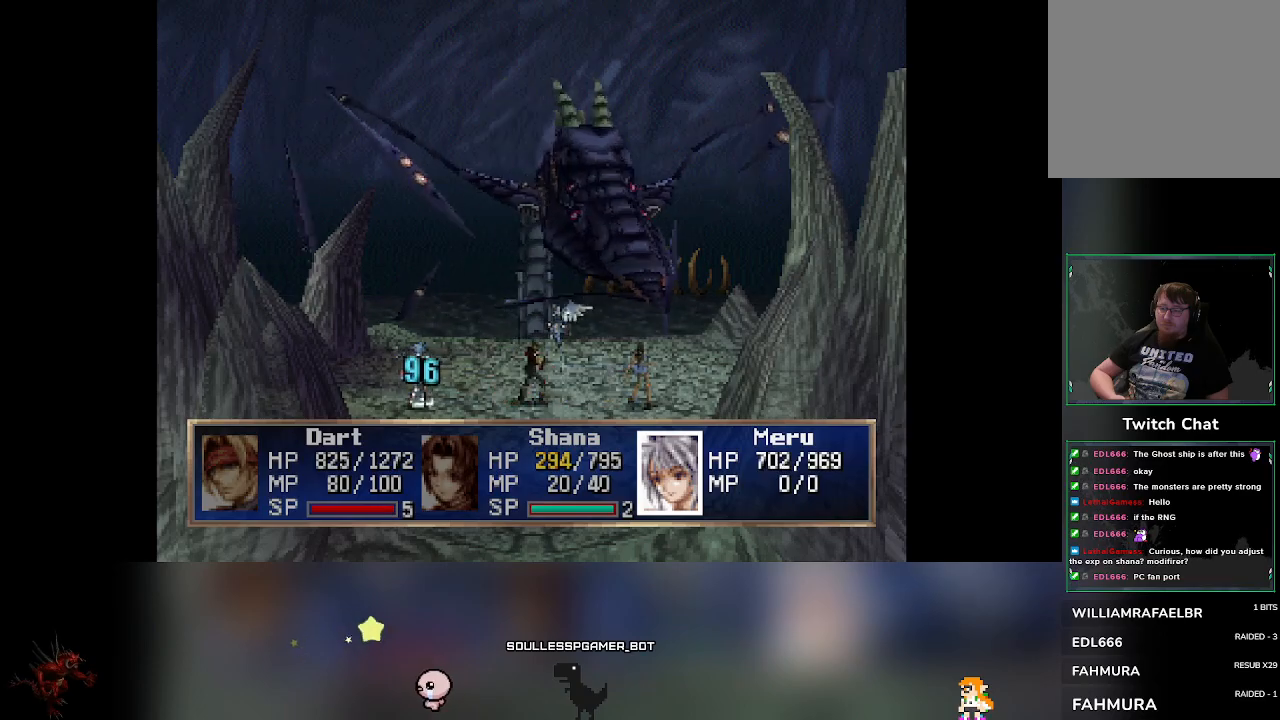
{"buttons": [], "left_stick": "center", "events": []}
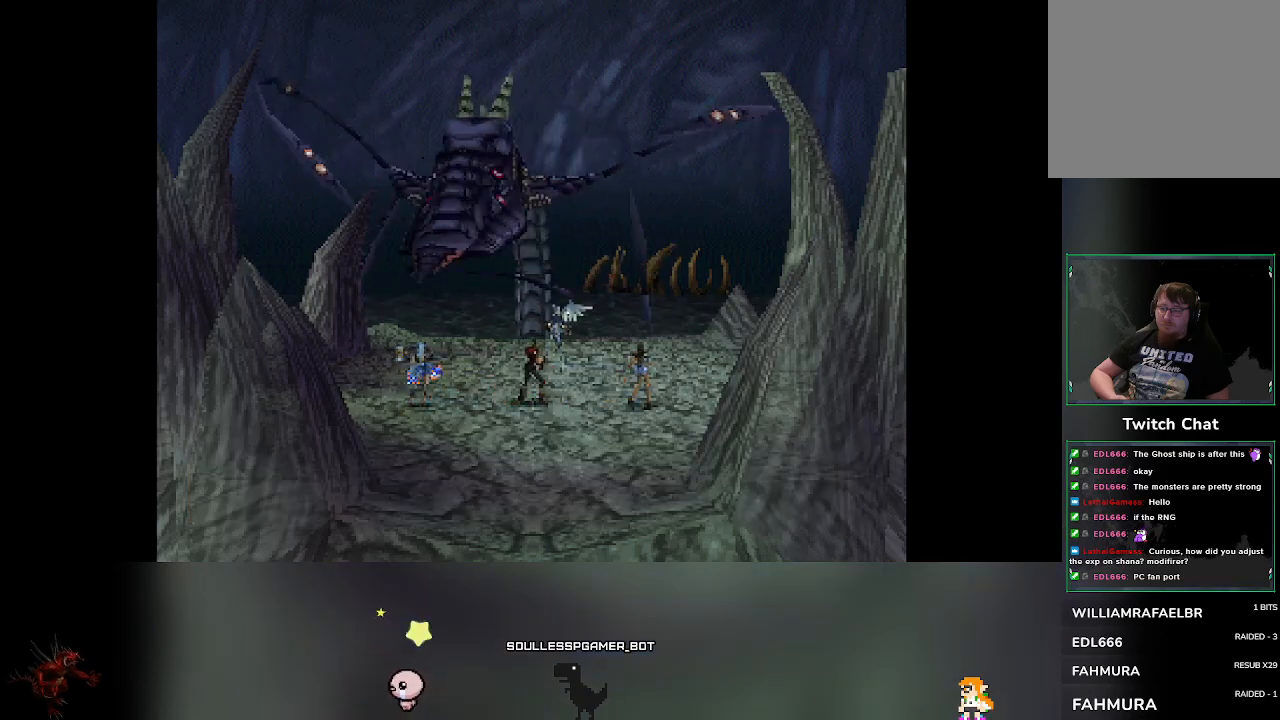
{"buttons": [], "left_stick": "center", "events": []}
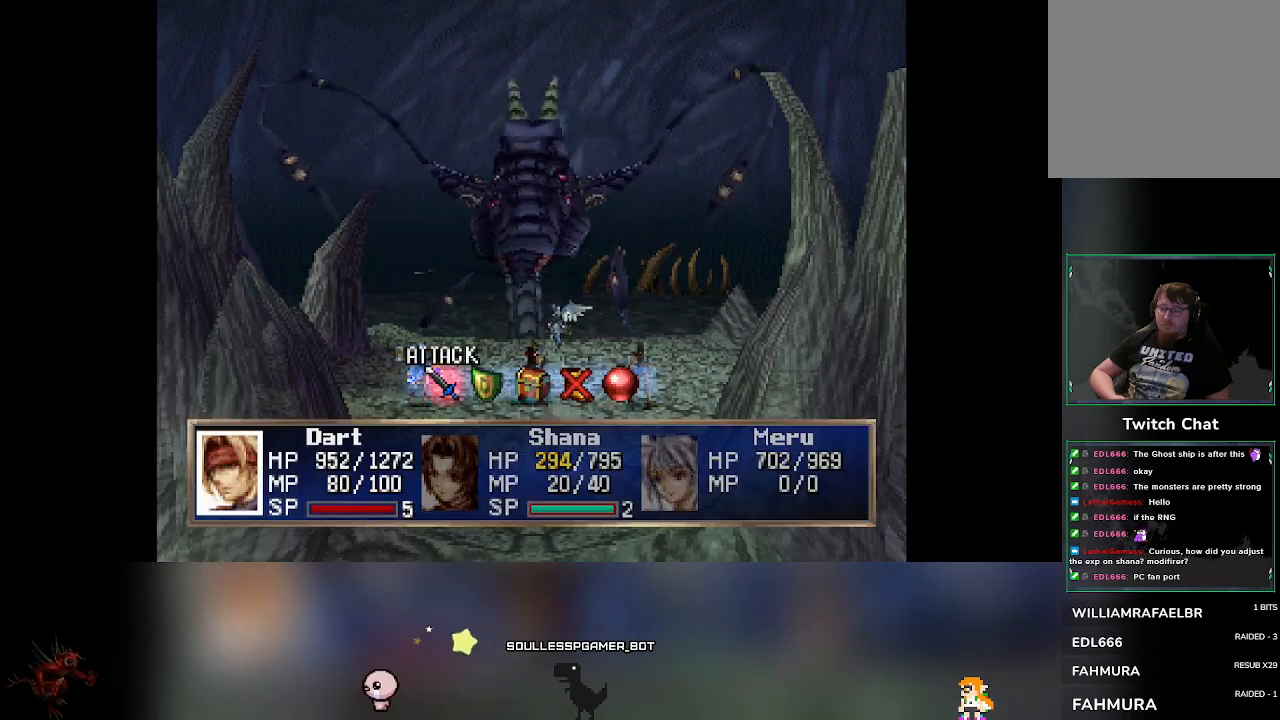
{"buttons": [], "left_stick": "center", "events": [[467, "DPAD_RIGHT", "down"], [483, "DPAD_RIGHT", "up"]]}
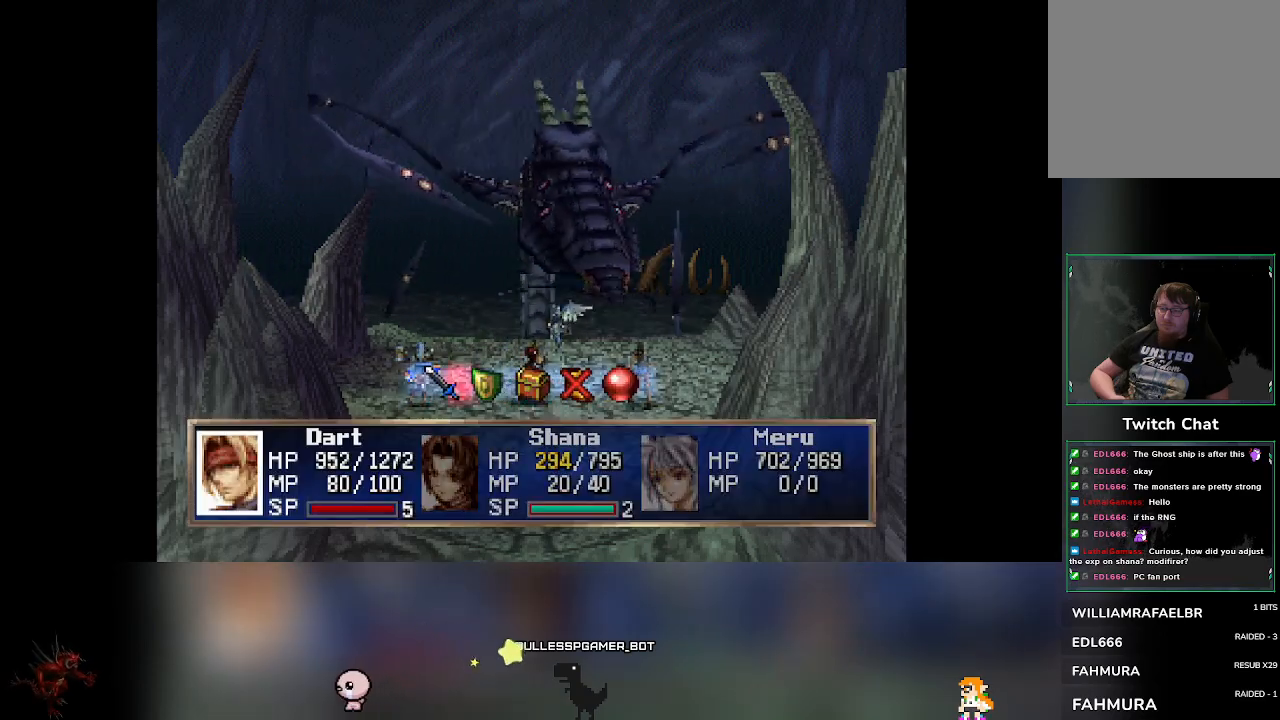
{"buttons": [], "left_stick": "center", "events": [[100, "CROSS", "down"], [200, "CROSS", "up"]]}